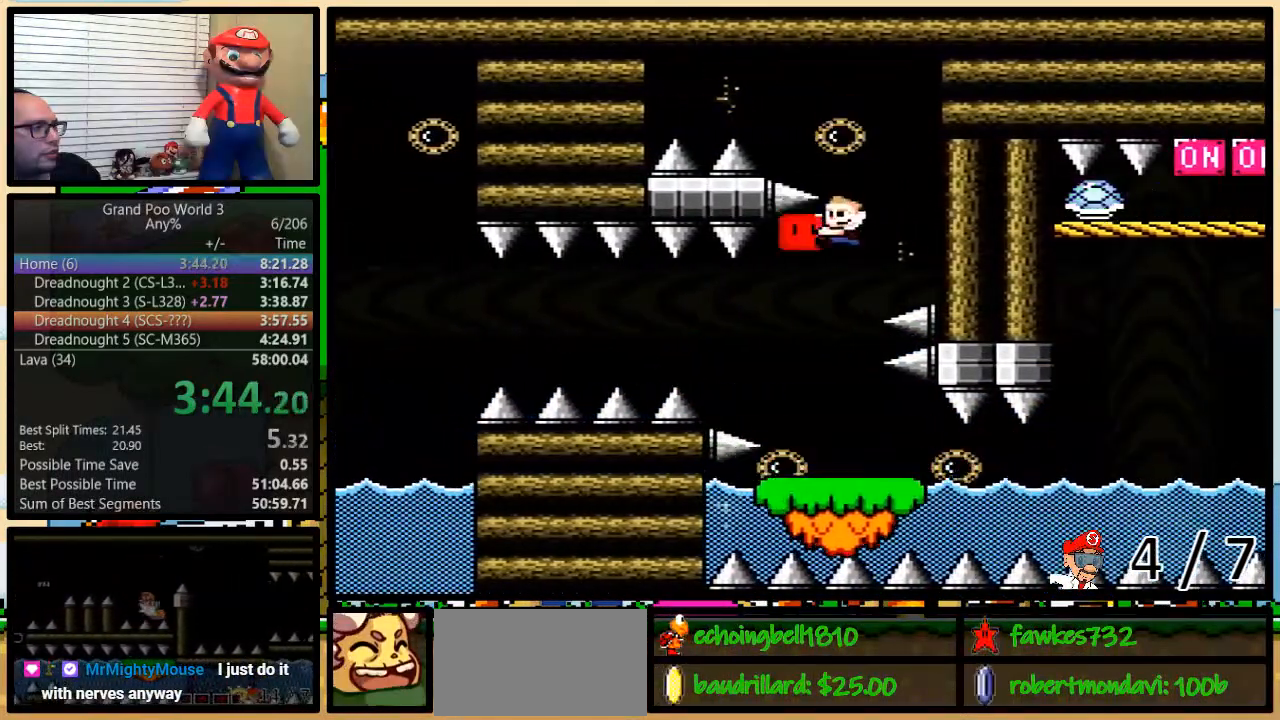
Gameplay with a controller (Nintendo layout); each line is a JSON object with the inputs held at the frame after it (dt_ms = milliseconds from this image to that frame). "events" lists button and stick changes between this image and that frame as [ms after this image, input, new state], when the widget could be followed in between. Not read: DPAD_UP L3 R3.
{"dt_ms": 500, "buttons": ["Y", "DPAD_RIGHT"], "events": [[133, "DPAD_LEFT", "up"], [133, "DPAD_RIGHT", "down"], [200, "L1", "up"]]}
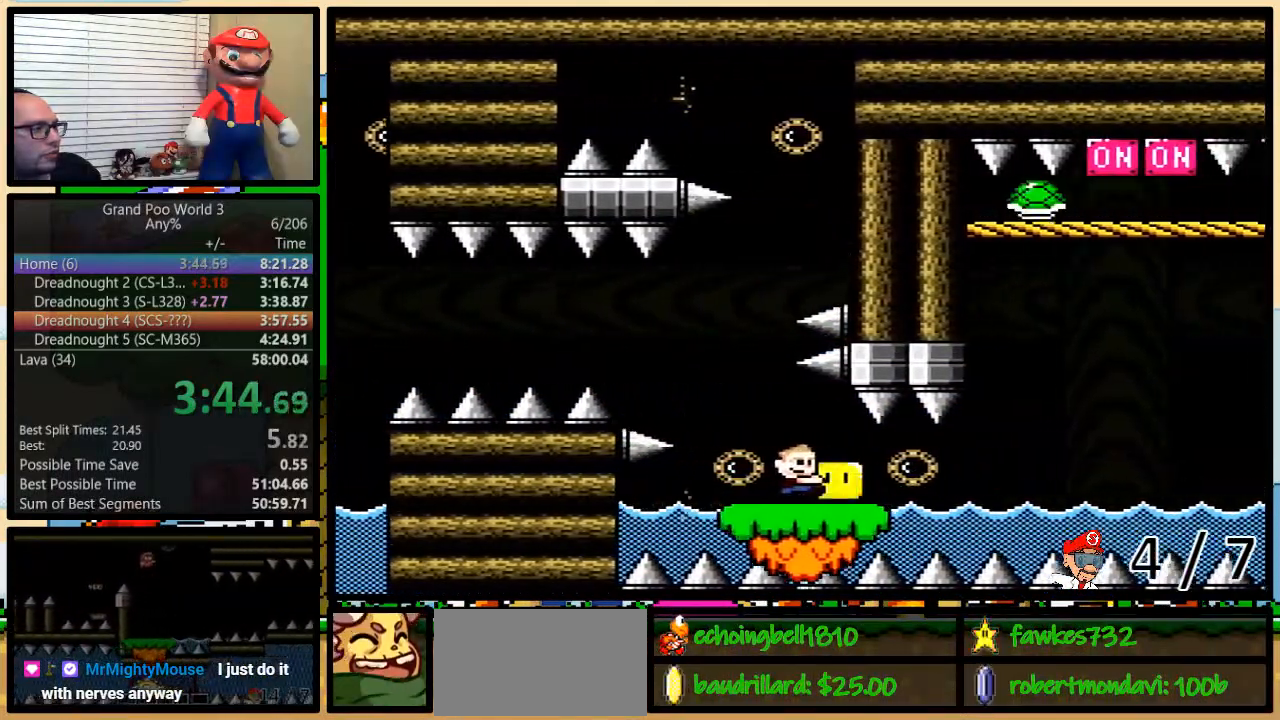
{"dt_ms": 500, "buttons": ["Y", "R1", "DPAD_RIGHT"], "events": [[250, "R1", "down"]]}
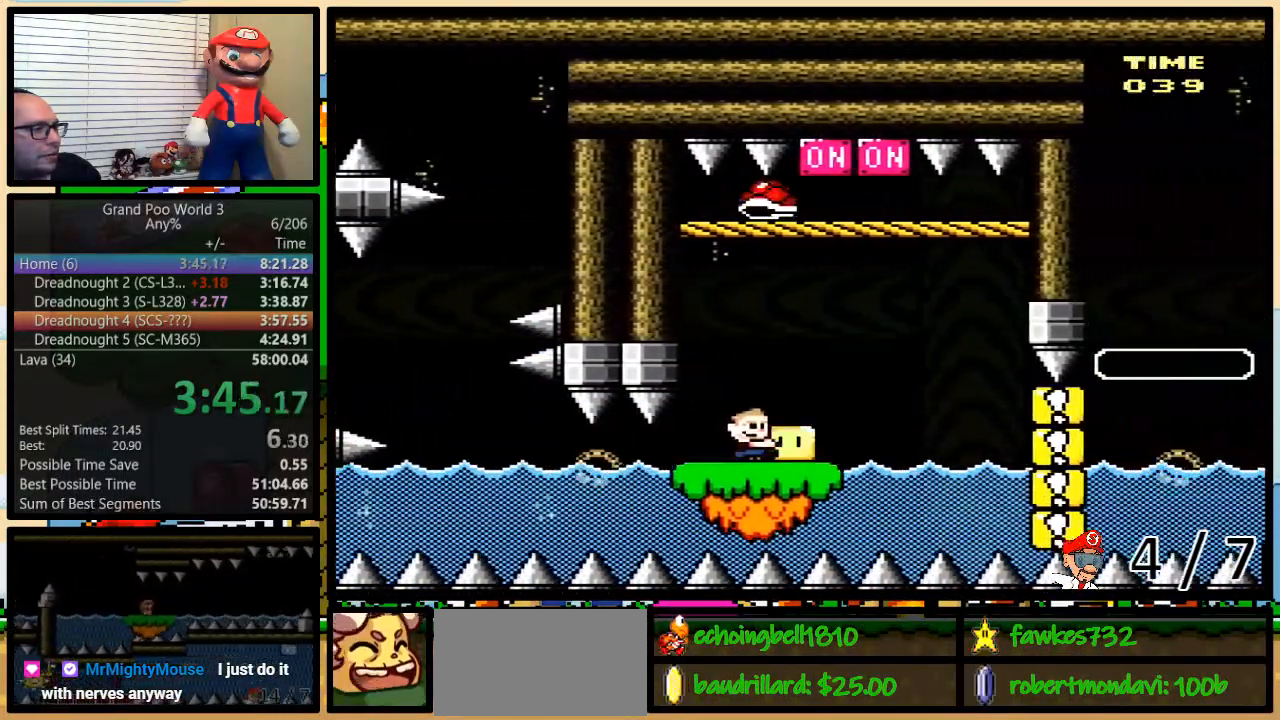
{"dt_ms": 500, "buttons": ["Y", "DPAD_RIGHT"], "events": [[33, "R1", "up"], [33, "Y", "up"], [100, "Y", "down"]]}
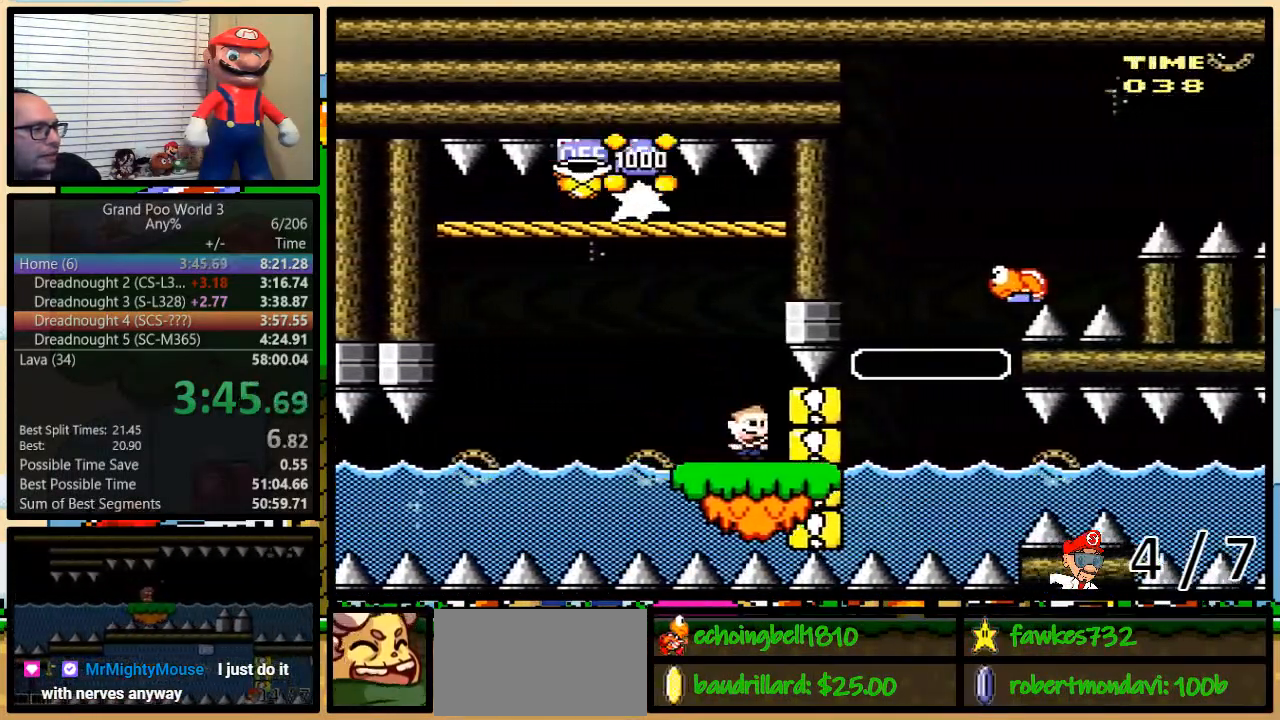
{"dt_ms": 500, "buttons": ["B", "Y", "DPAD_RIGHT"], "events": [[150, "R1", "down"], [183, "B", "down"], [250, "DPAD_LEFT", "down"], [317, "DPAD_LEFT", "up"], [317, "R1", "up"], [383, "B", "up"], [433, "B", "down"]]}
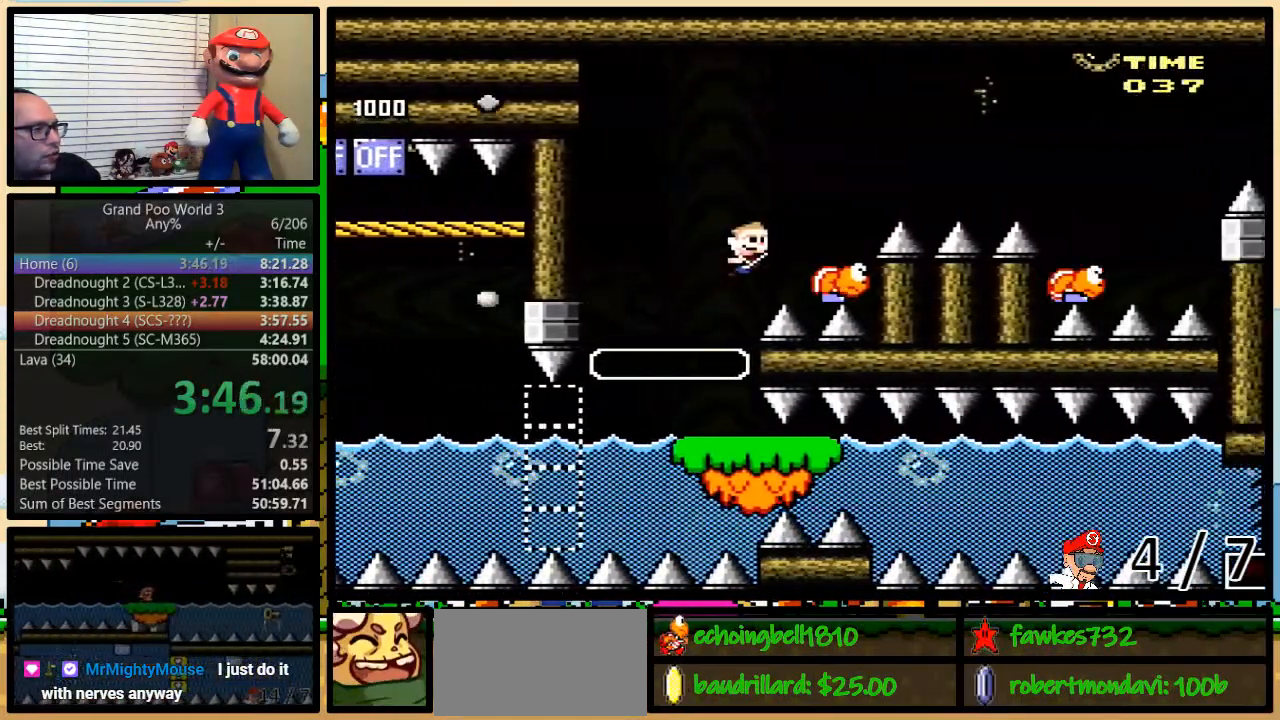
{"dt_ms": 500, "buttons": ["B", "Y", "DPAD_RIGHT"], "events": [[50, "DPAD_RIGHT", "up"], [83, "DPAD_LEFT", "down"], [167, "DPAD_LEFT", "up"], [167, "DPAD_RIGHT", "down"], [300, "B", "up"], [383, "B", "down"]]}
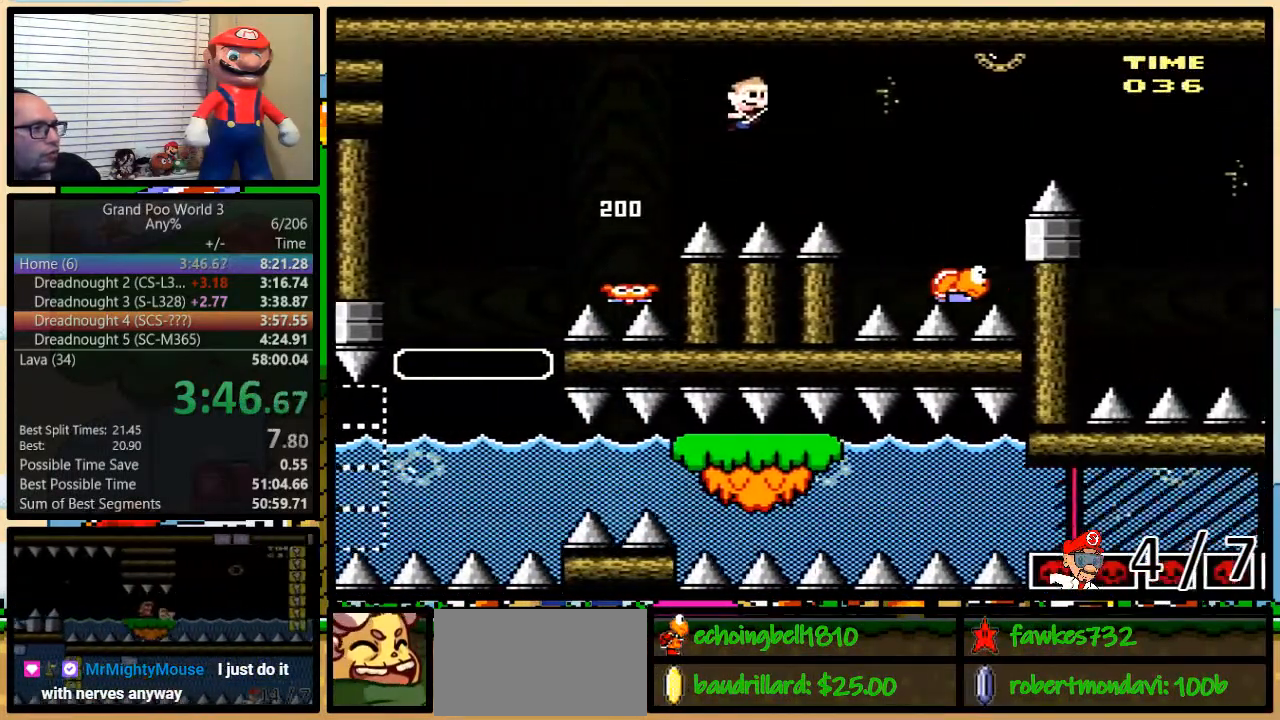
{"dt_ms": 500, "buttons": ["B", "Y", "DPAD_RIGHT"], "events": [[50, "B", "up"], [267, "DPAD_RIGHT", "up"], [300, "B", "down"], [300, "DPAD_LEFT", "down"], [417, "DPAD_RIGHT", "down"], [483, "DPAD_LEFT", "up"]]}
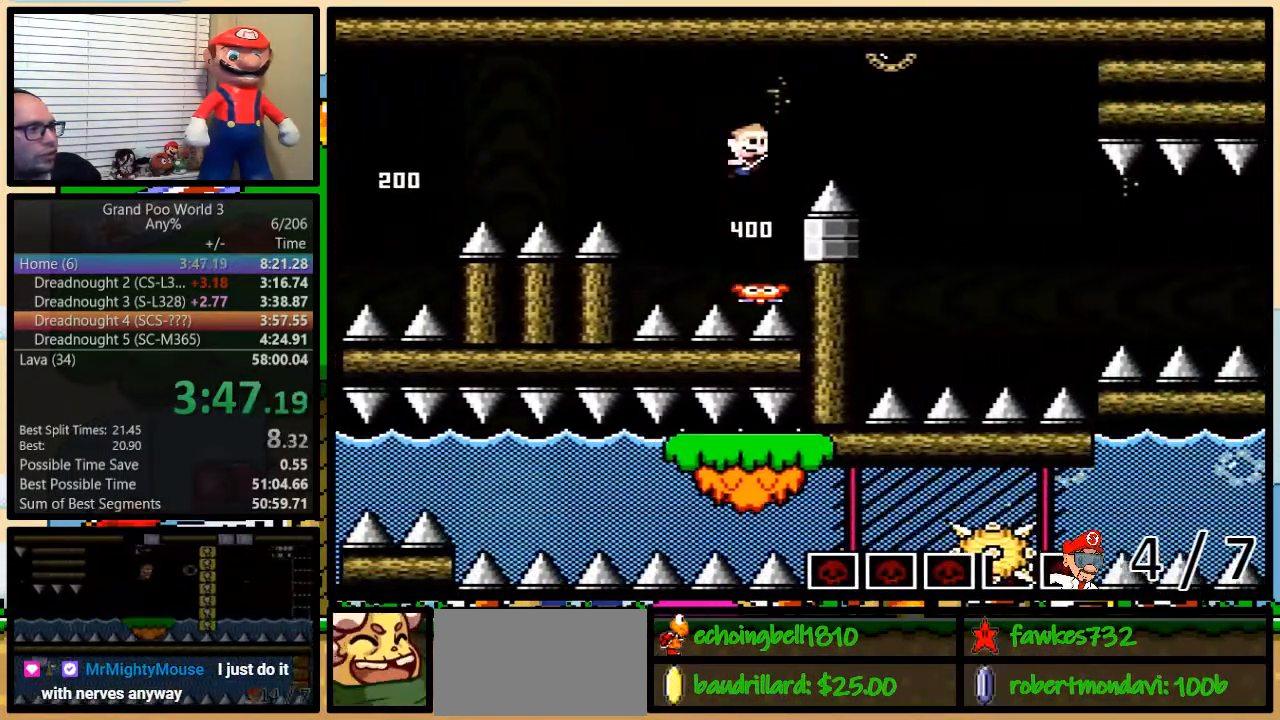
{"dt_ms": 500, "buttons": ["B", "Y", "R1", "DPAD_RIGHT"], "events": [[17, "R1", "down"], [50, "B", "up"], [200, "B", "down"]]}
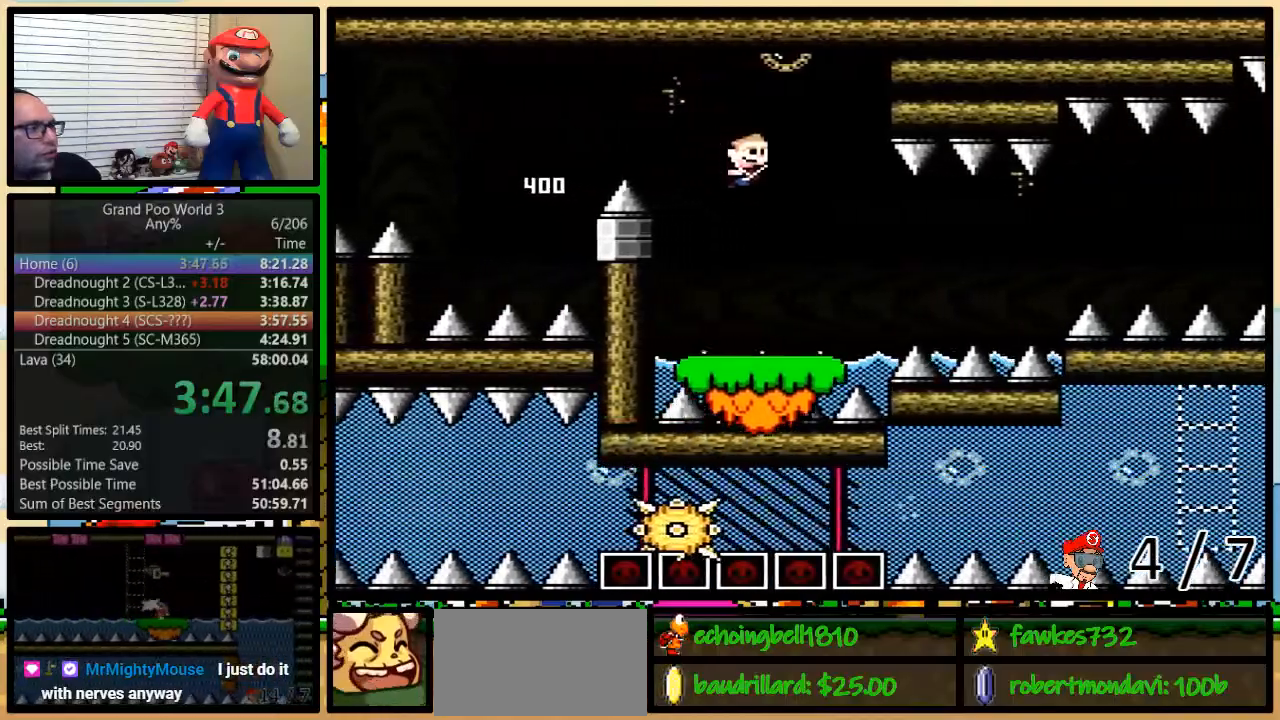
{"dt_ms": 500, "buttons": ["Y", "R1", "DPAD_RIGHT"], "events": [[217, "B", "up"]]}
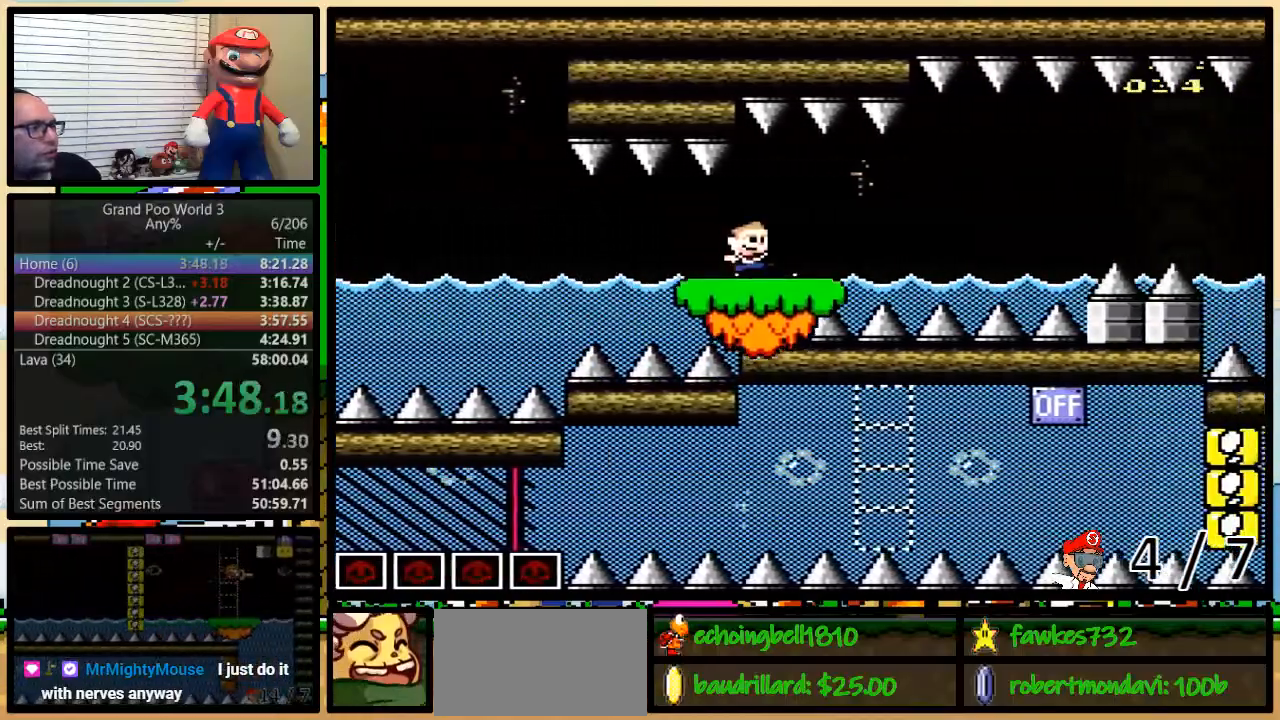
{"dt_ms": 500, "buttons": ["Y", "DPAD_RIGHT"], "events": [[233, "R1", "up"]]}
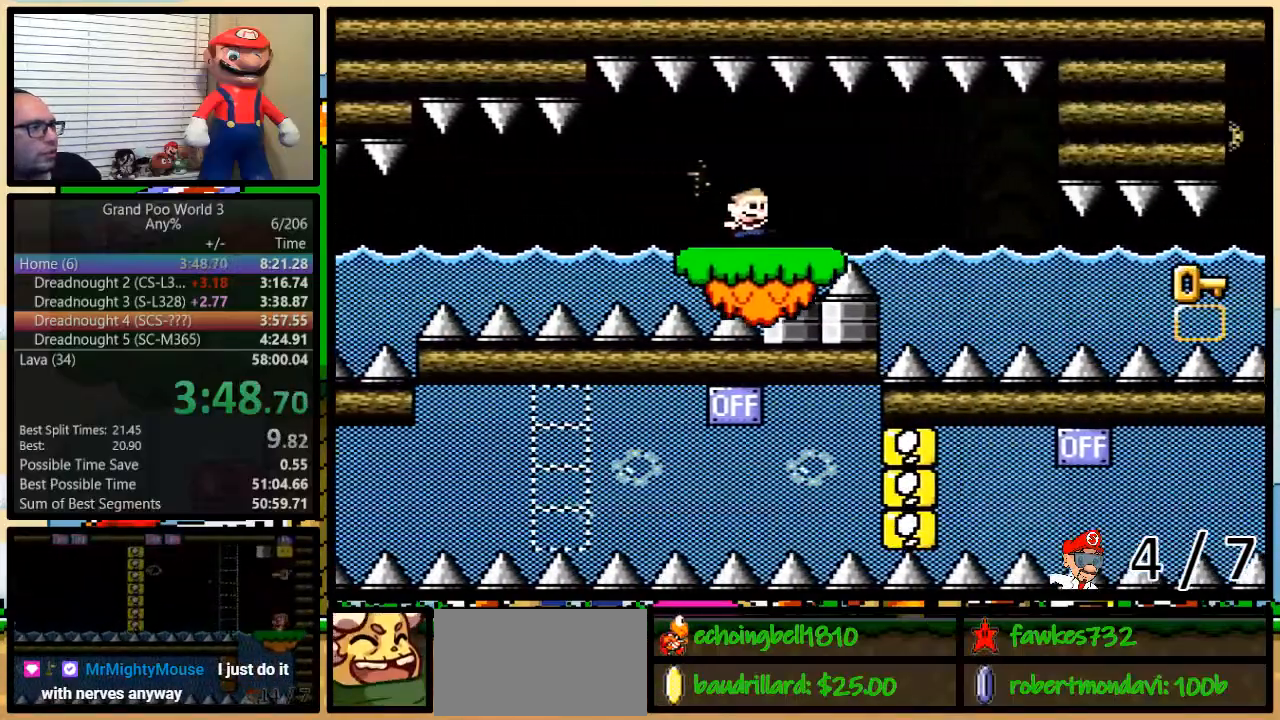
{"dt_ms": 500, "buttons": ["Y", "L1", "DPAD_RIGHT"], "events": [[250, "L1", "down"]]}
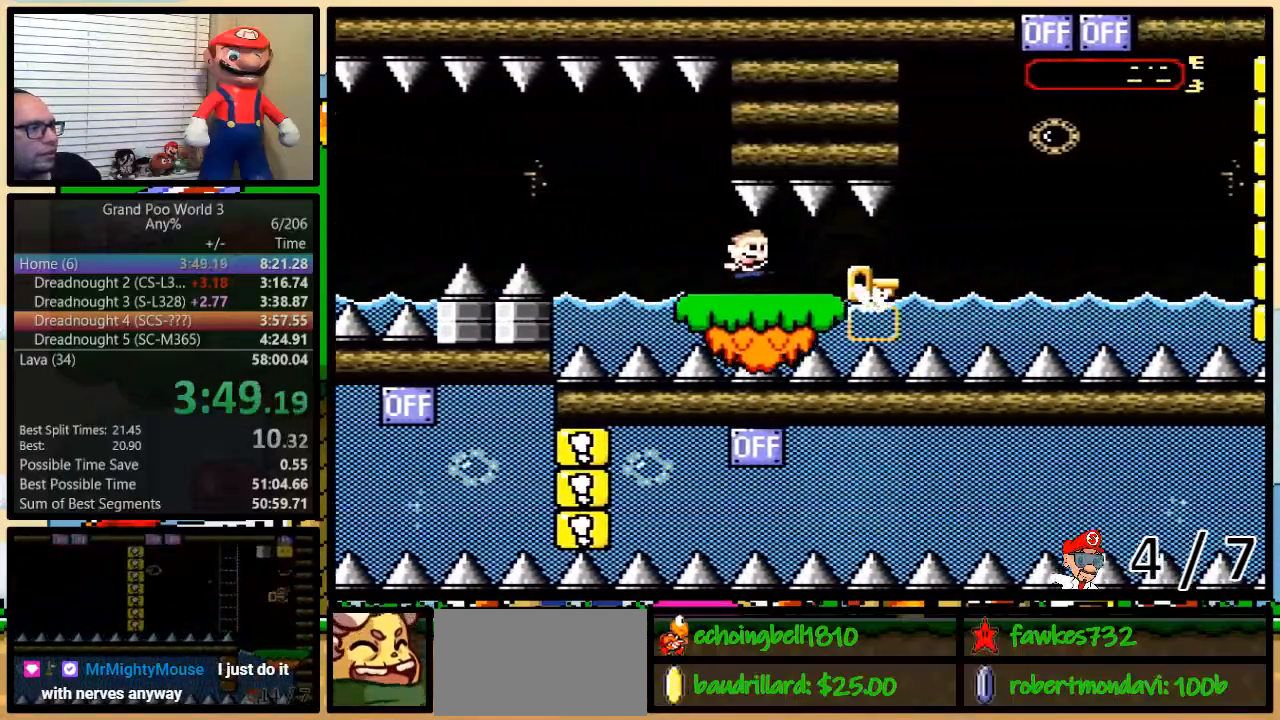
{"dt_ms": 500, "buttons": ["DPAD_LEFT"], "events": [[100, "L1", "up"], [333, "B", "down"], [383, "B", "up"], [383, "DPAD_LEFT", "down"], [383, "DPAD_RIGHT", "up"], [383, "Y", "up"]]}
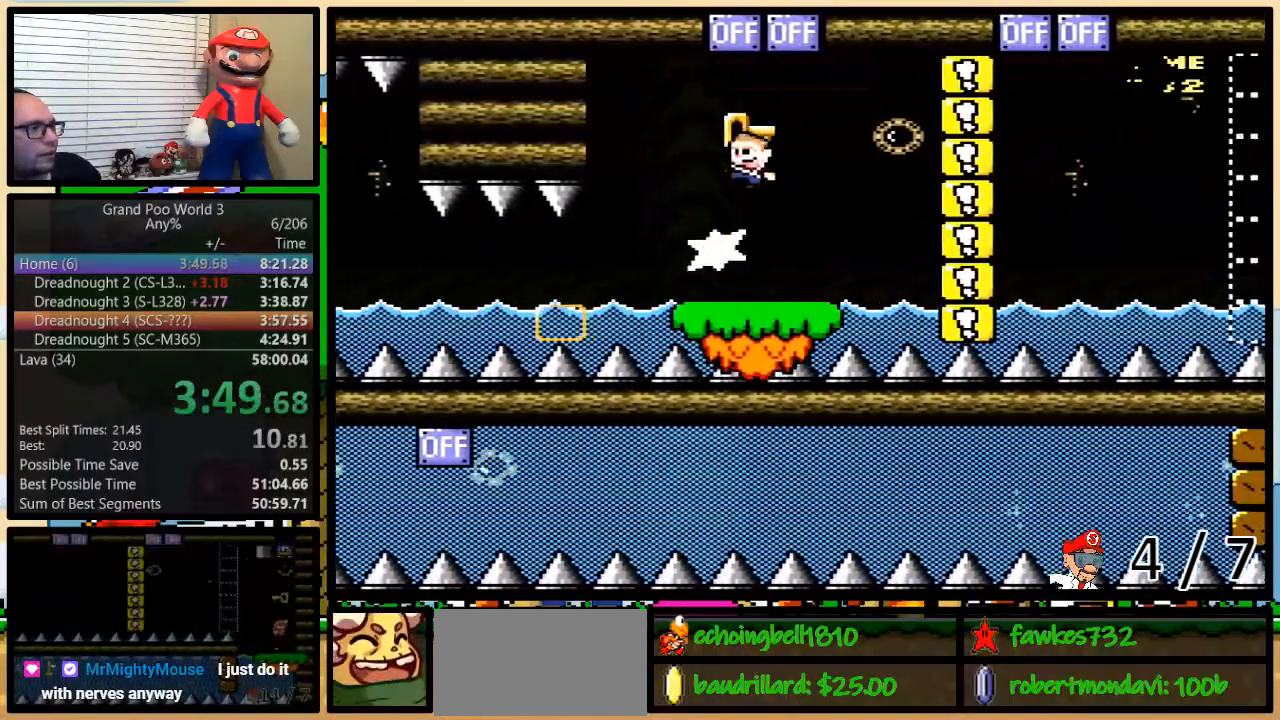
{"dt_ms": 500, "buttons": ["B", "Y", "DPAD_RIGHT"], "events": [[17, "Y", "down"], [50, "B", "down"], [50, "DPAD_LEFT", "up"], [83, "DPAD_RIGHT", "down"]]}
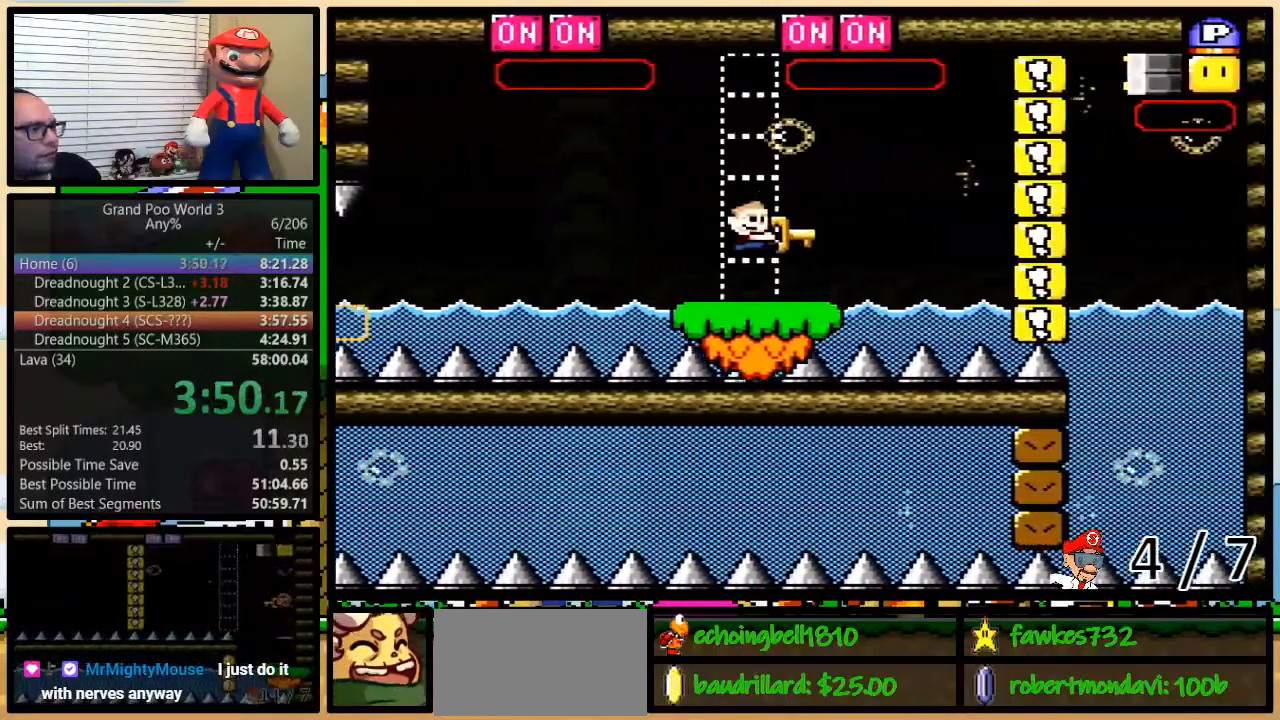
{"dt_ms": 500, "buttons": ["B", "Y", "DPAD_RIGHT"], "events": [[17, "B", "up"], [17, "Y", "up"], [67, "DPAD_LEFT", "down"], [67, "DPAD_RIGHT", "up"], [133, "Y", "down"], [200, "B", "down"], [200, "DPAD_LEFT", "up"], [200, "DPAD_RIGHT", "down"], [250, "B", "up"], [417, "B", "down"]]}
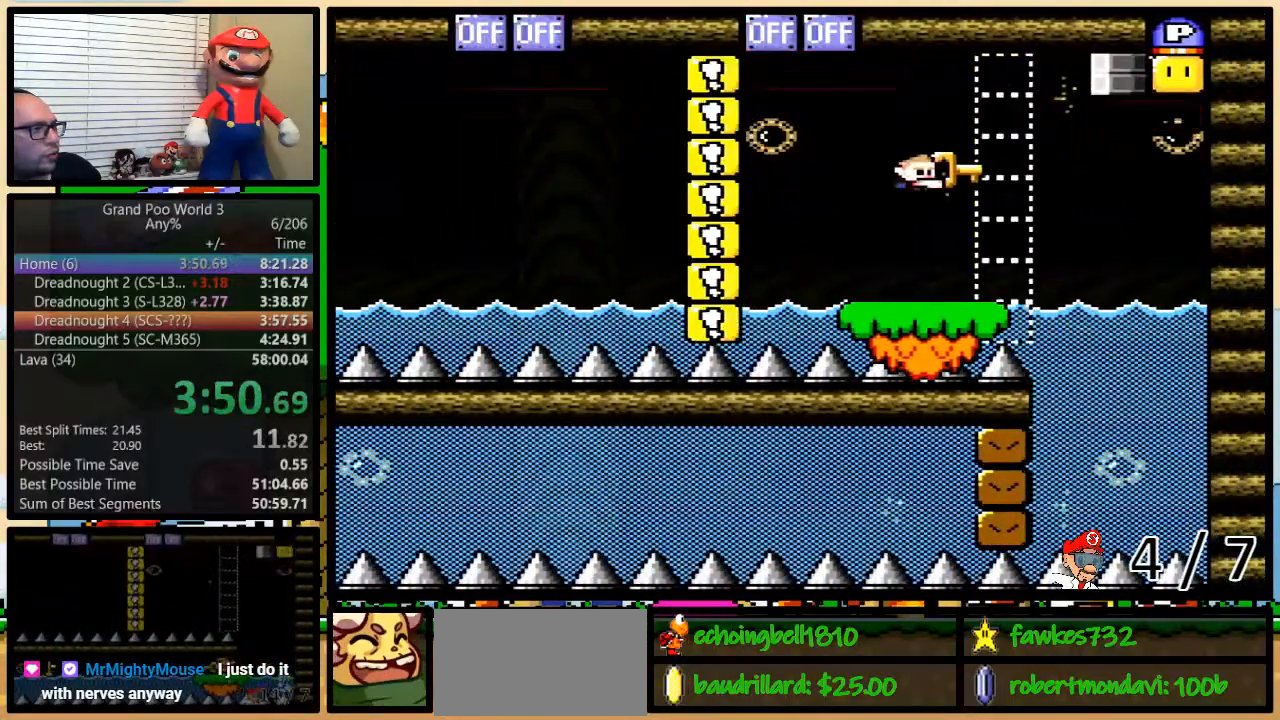
{"dt_ms": 500, "buttons": ["Y", "L1", "DPAD_LEFT"], "events": [[383, "B", "up"], [383, "Y", "up"], [417, "DPAD_LEFT", "down"], [417, "DPAD_RIGHT", "up"], [417, "L1", "down"], [450, "Y", "down"]]}
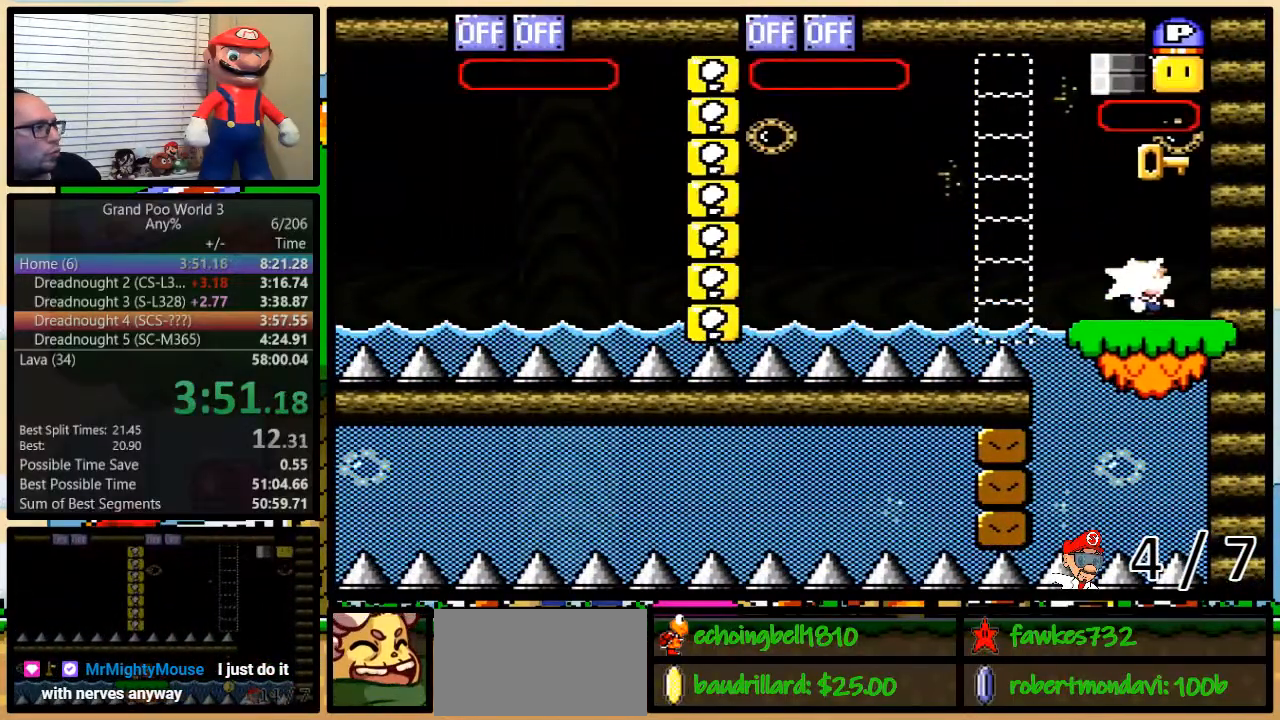
{"dt_ms": 1000, "buttons": ["Y", "L1", "DPAD_LEFT"], "events": [[150, "DPAD_LEFT", "up"], [150, "DPAD_RIGHT", "down"], [300, "B", "down"], [433, "B", "up"], [517, "DPAD_RIGHT", "up"], [550, "B", "down"], [633, "DPAD_LEFT", "down"], [700, "B", "up"]]}
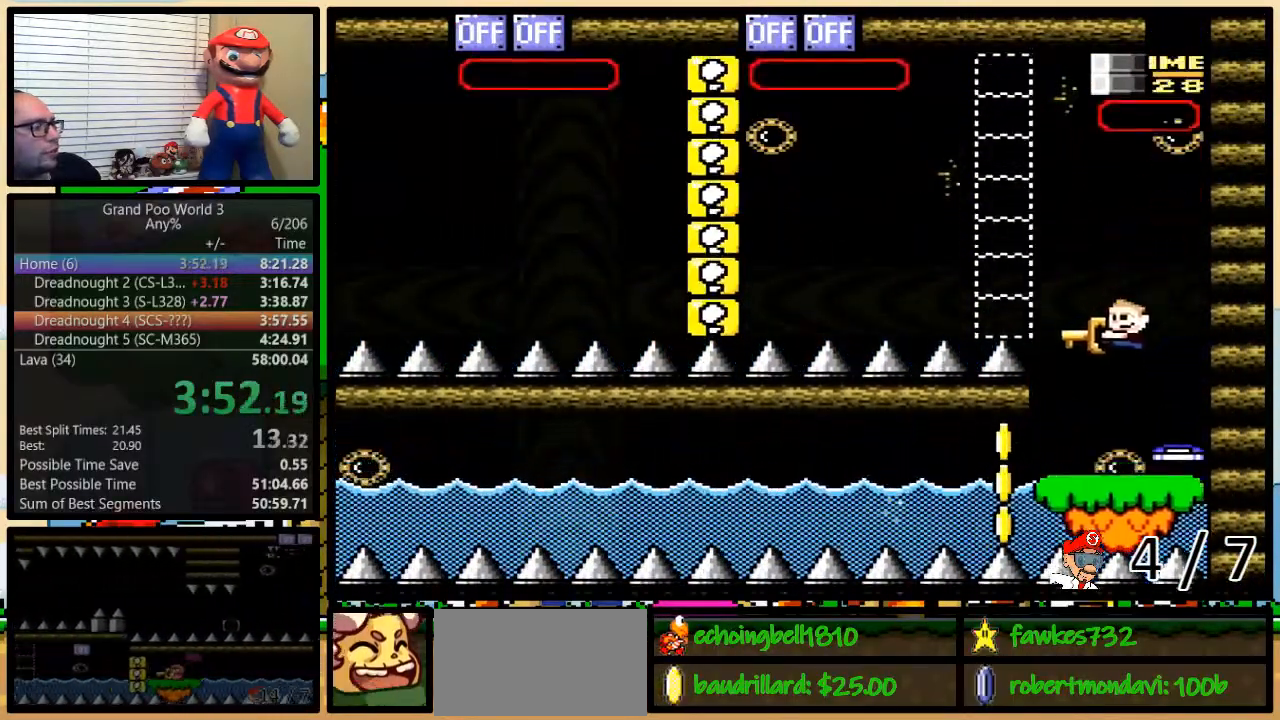
{"dt_ms": 500, "buttons": ["Y", "DPAD_LEFT"], "events": [[350, "L1", "up"]]}
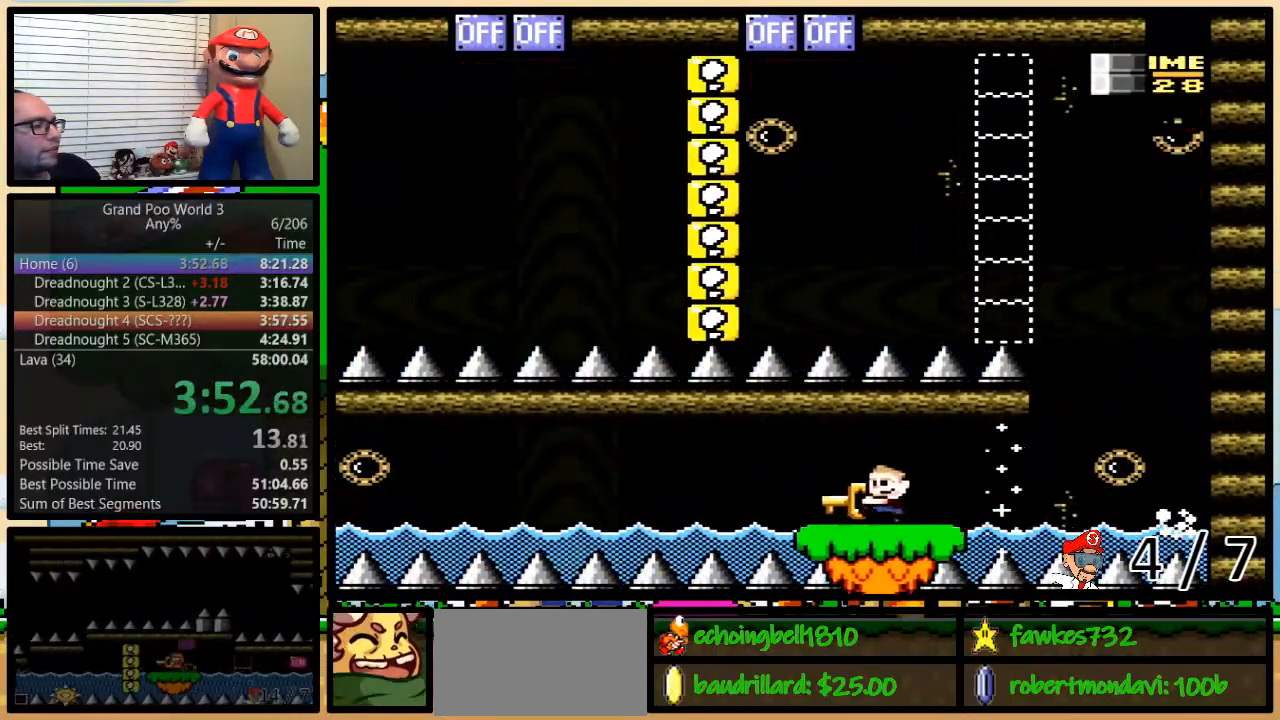
{"dt_ms": 500, "buttons": ["Y", "DPAD_LEFT"], "events": []}
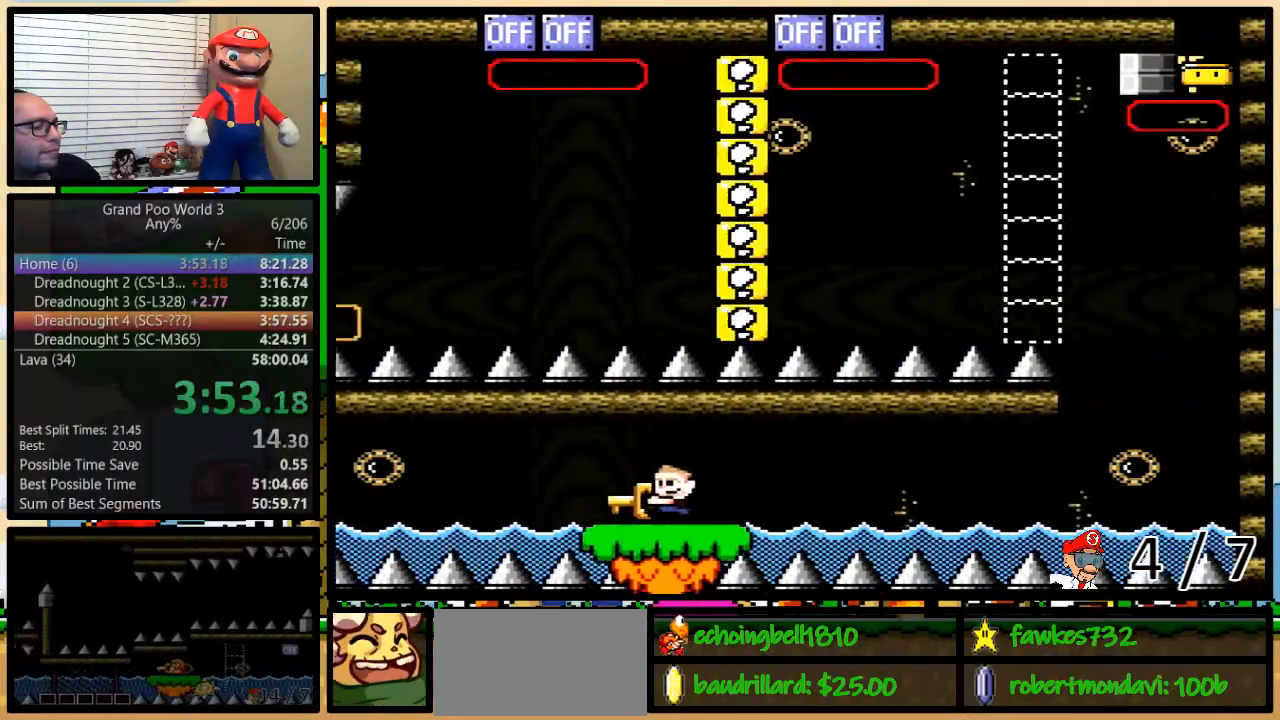
{"dt_ms": 500, "buttons": ["Y", "DPAD_LEFT"], "events": []}
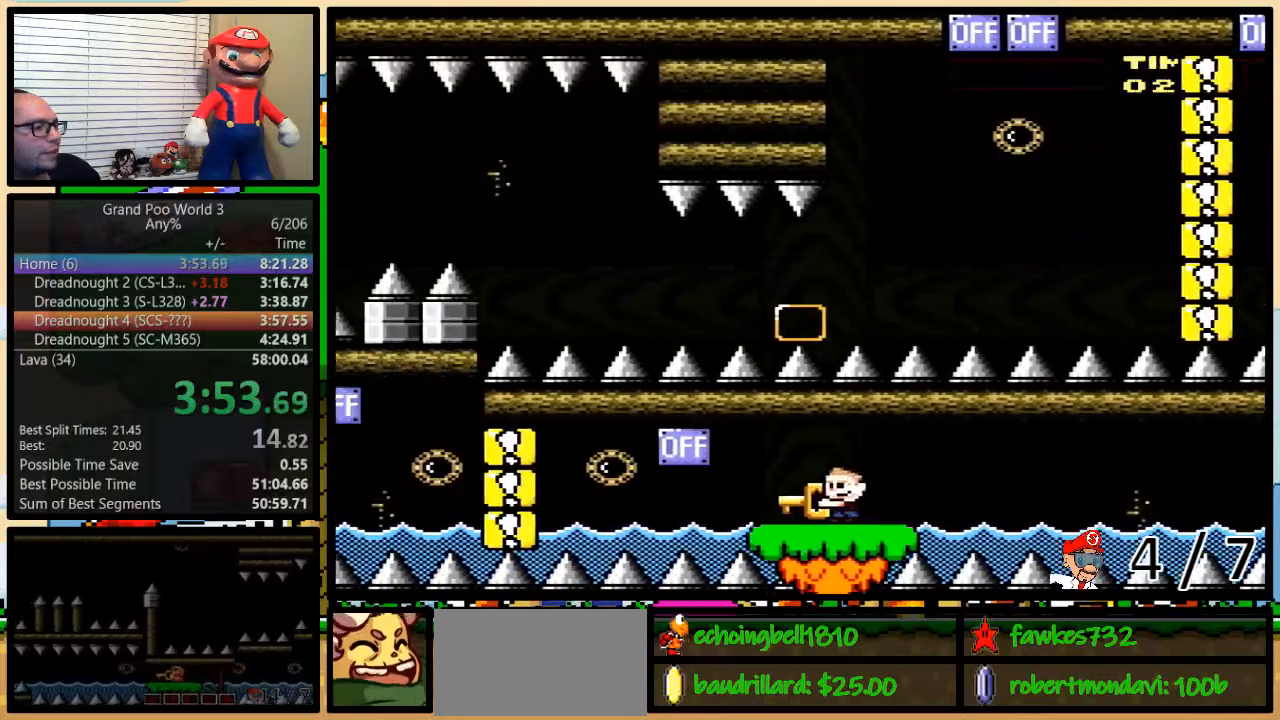
{"dt_ms": 500, "buttons": ["Y", "R1", "DPAD_LEFT"], "events": [[217, "B", "down"], [350, "B", "up"], [350, "R1", "down"]]}
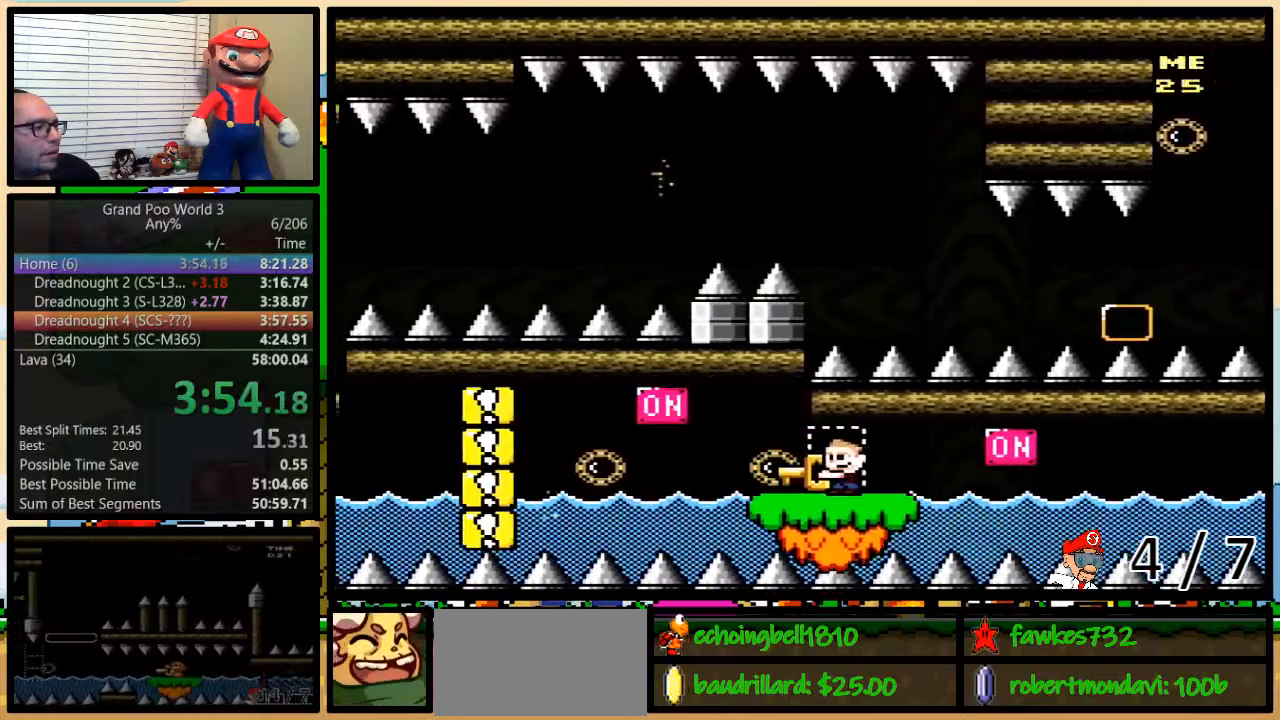
{"dt_ms": 500, "buttons": ["Y", "DPAD_LEFT"], "events": [[33, "R1", "up"], [300, "B", "down"], [367, "B", "up"]]}
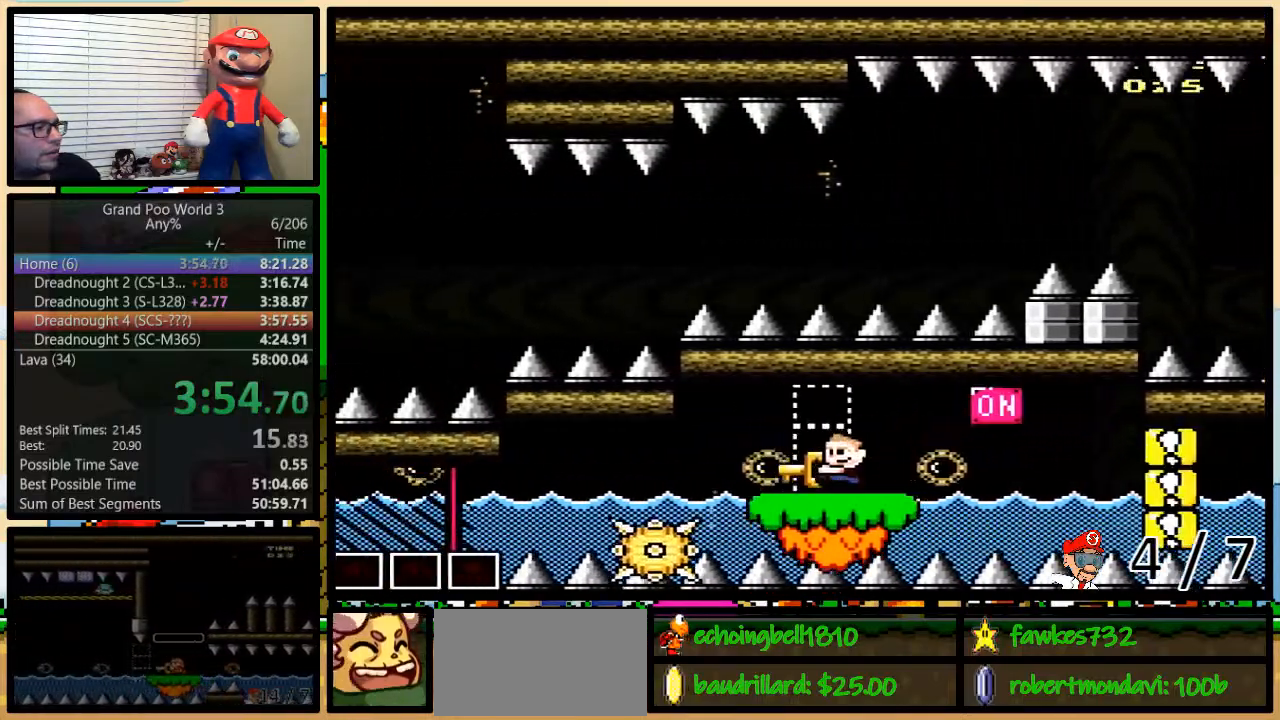
{"dt_ms": 500, "buttons": ["Y", "L1", "DPAD_LEFT"], "events": [[333, "L1", "down"]]}
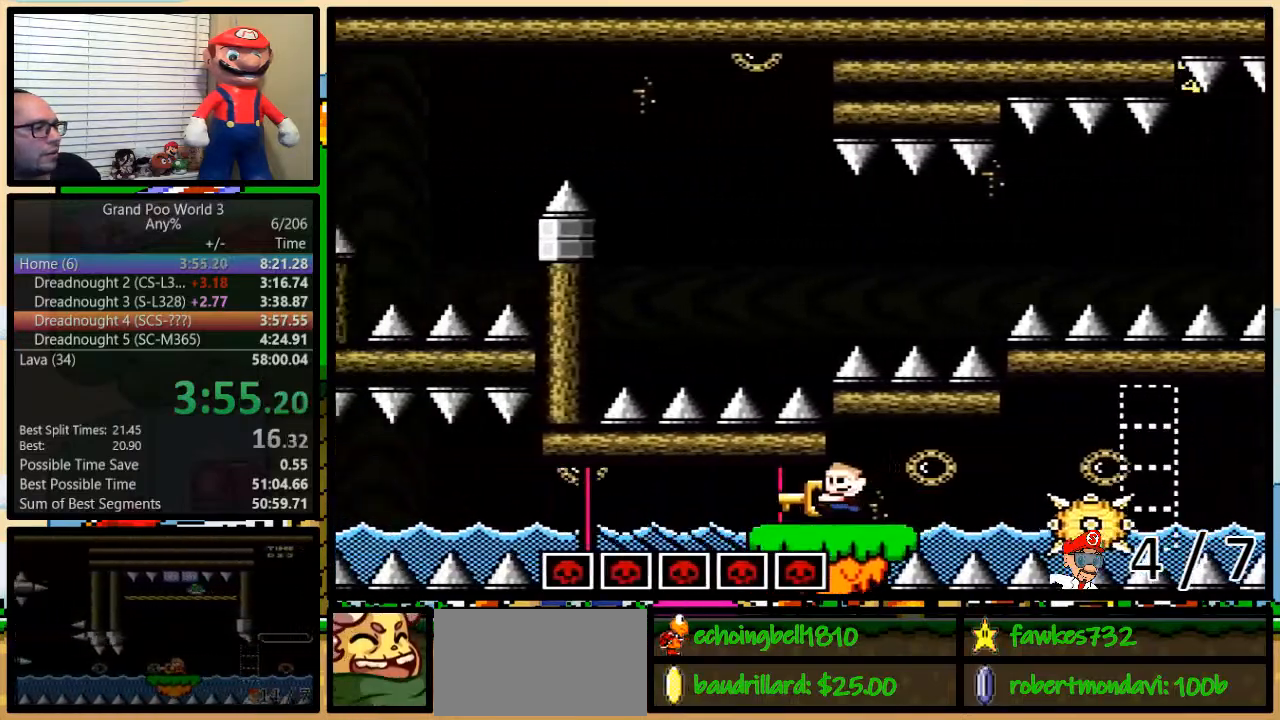
{"dt_ms": 500, "buttons": ["Y", "DPAD_LEFT"], "events": [[33, "L1", "up"]]}
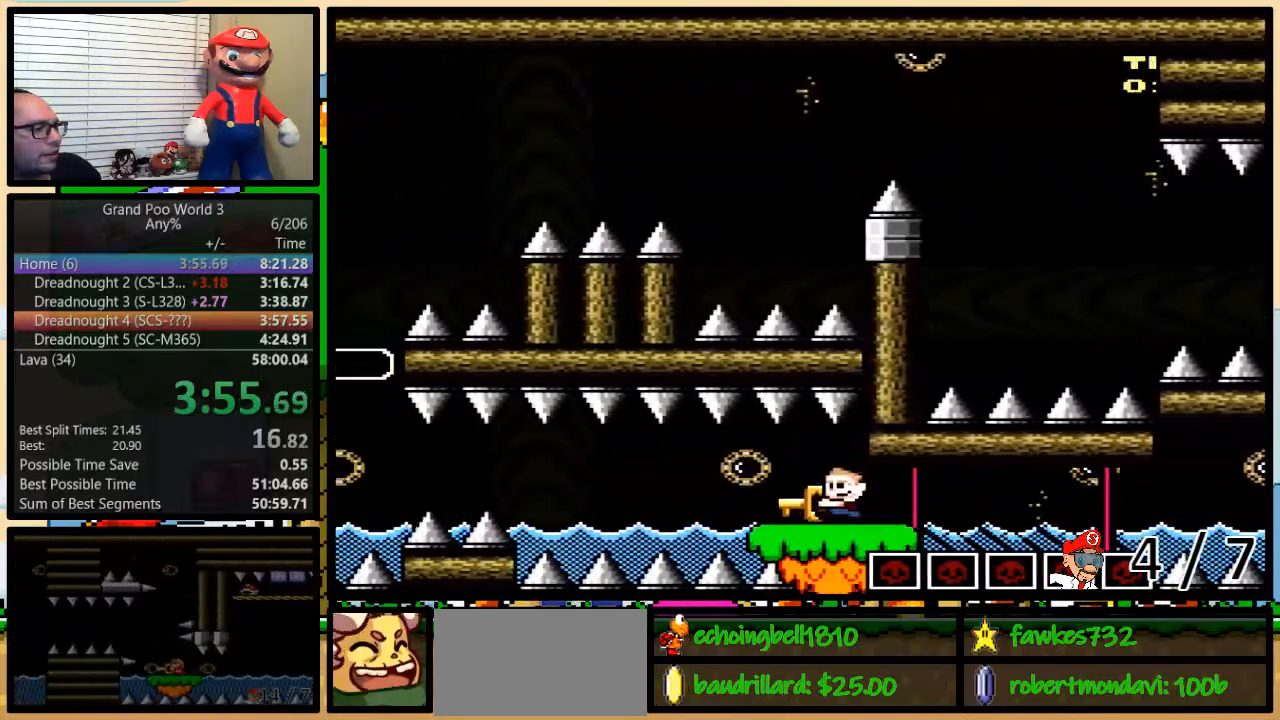
{"dt_ms": 500, "buttons": ["Y", "DPAD_LEFT"], "events": [[50, "R1", "down"], [133, "R1", "up"], [250, "R1", "down"], [333, "R1", "up"]]}
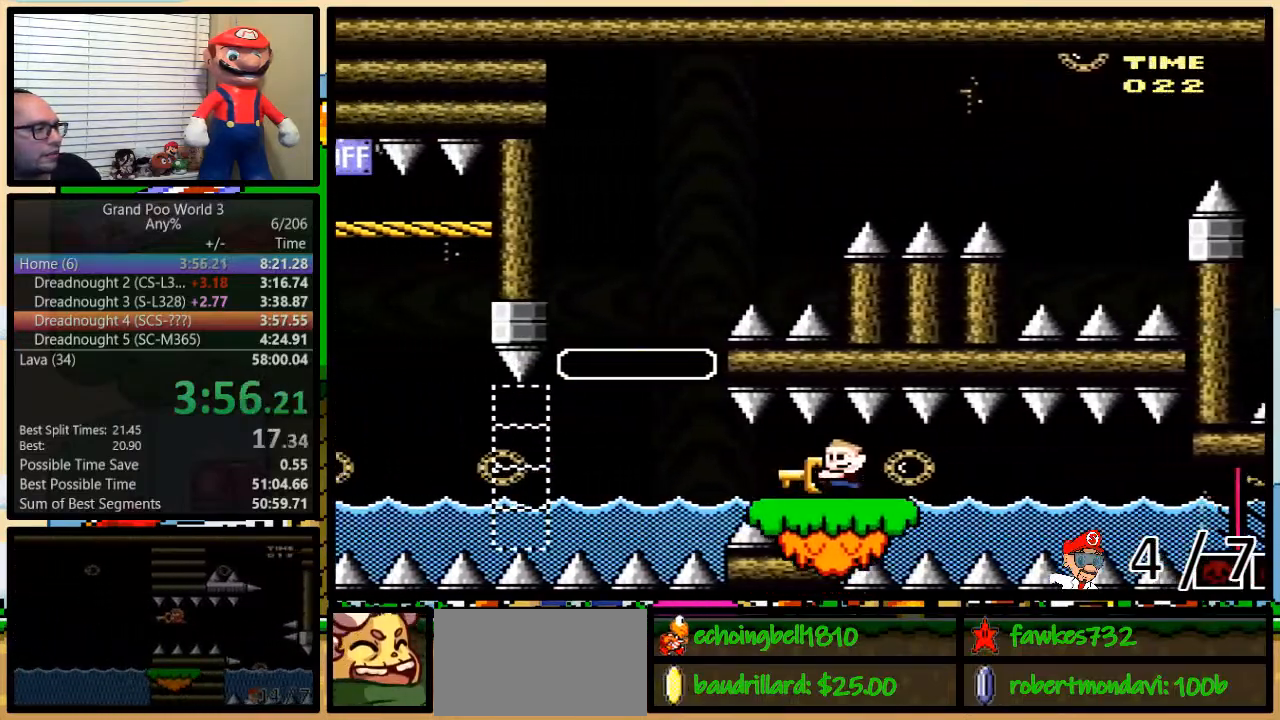
{"dt_ms": 500, "buttons": ["Y", "DPAD_LEFT"], "events": []}
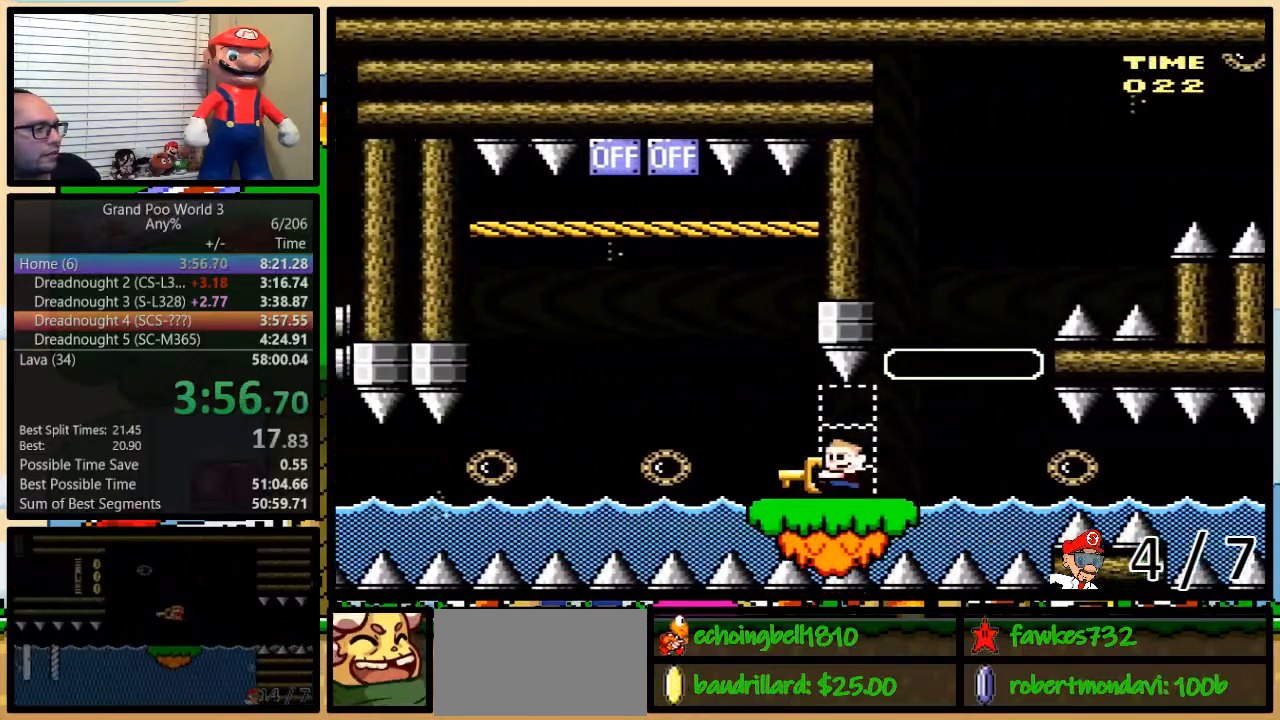
{"dt_ms": 500, "buttons": ["Y", "DPAD_LEFT"], "events": []}
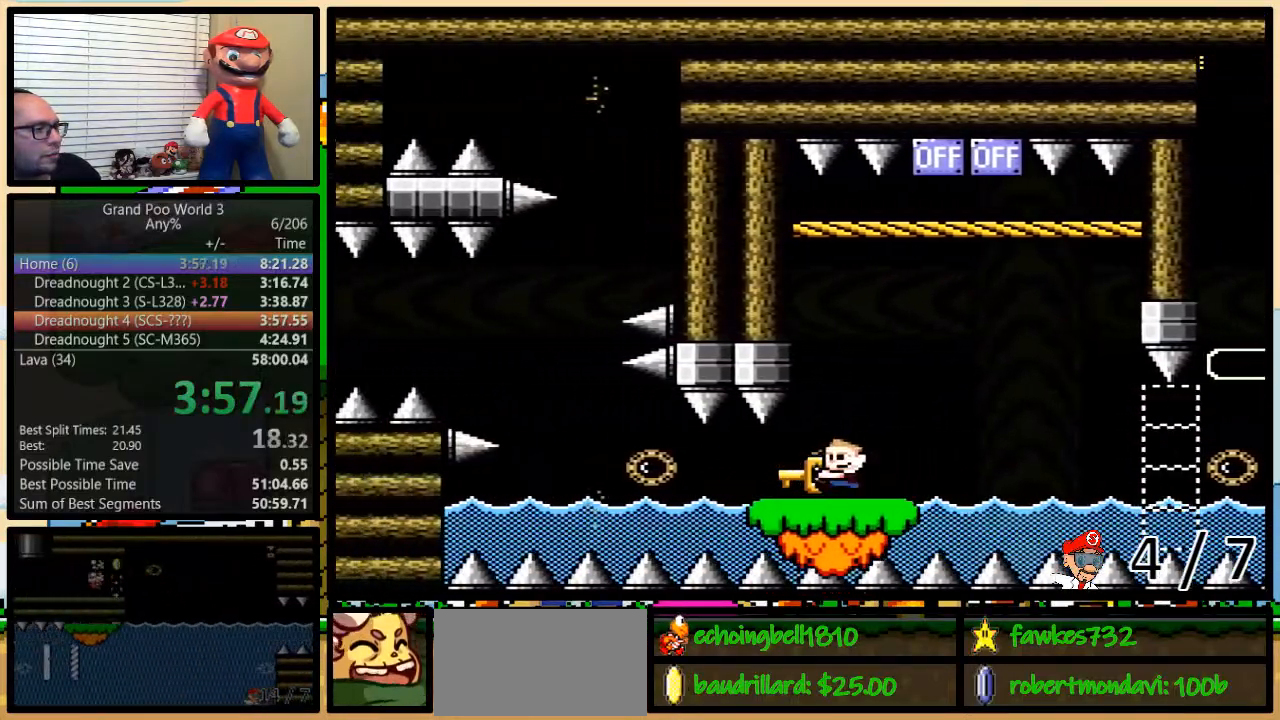
{"dt_ms": 500, "buttons": ["Y", "DPAD_LEFT"], "events": [[350, "B", "down"], [483, "B", "up"]]}
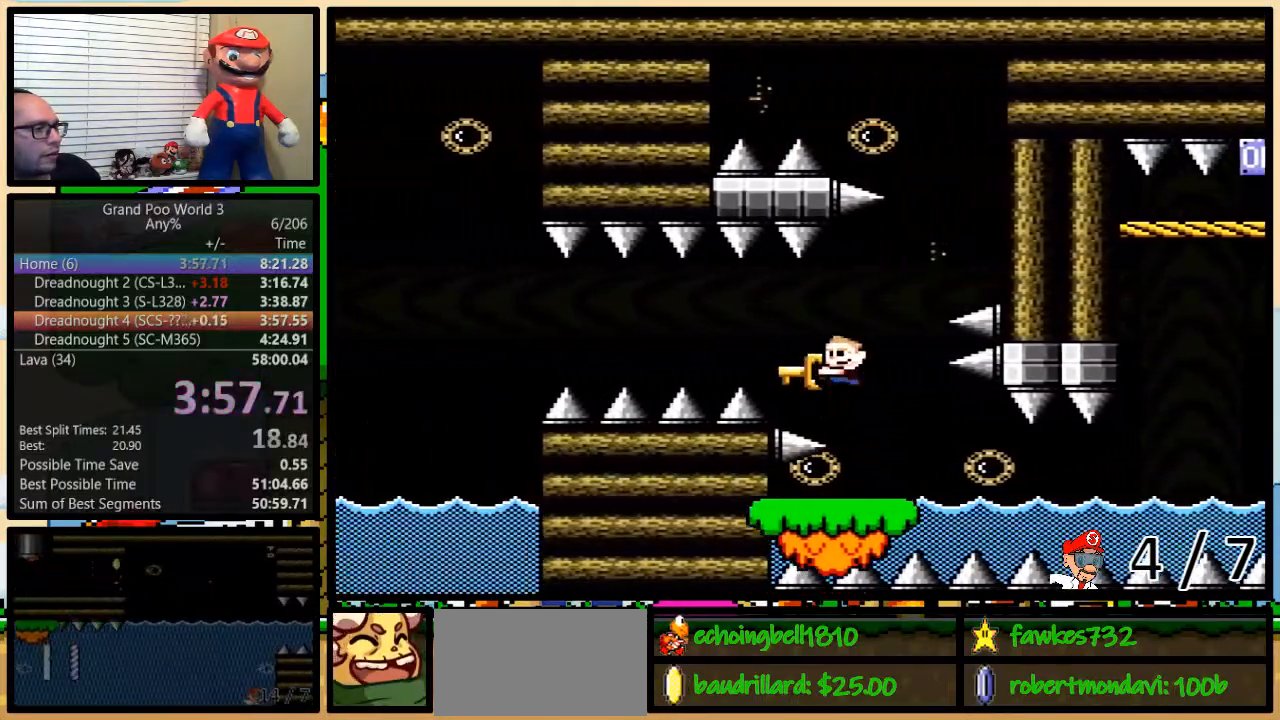
{"dt_ms": 500, "buttons": ["B", "Y", "R1", "DPAD_LEFT"], "events": [[67, "B", "down"], [317, "R1", "down"]]}
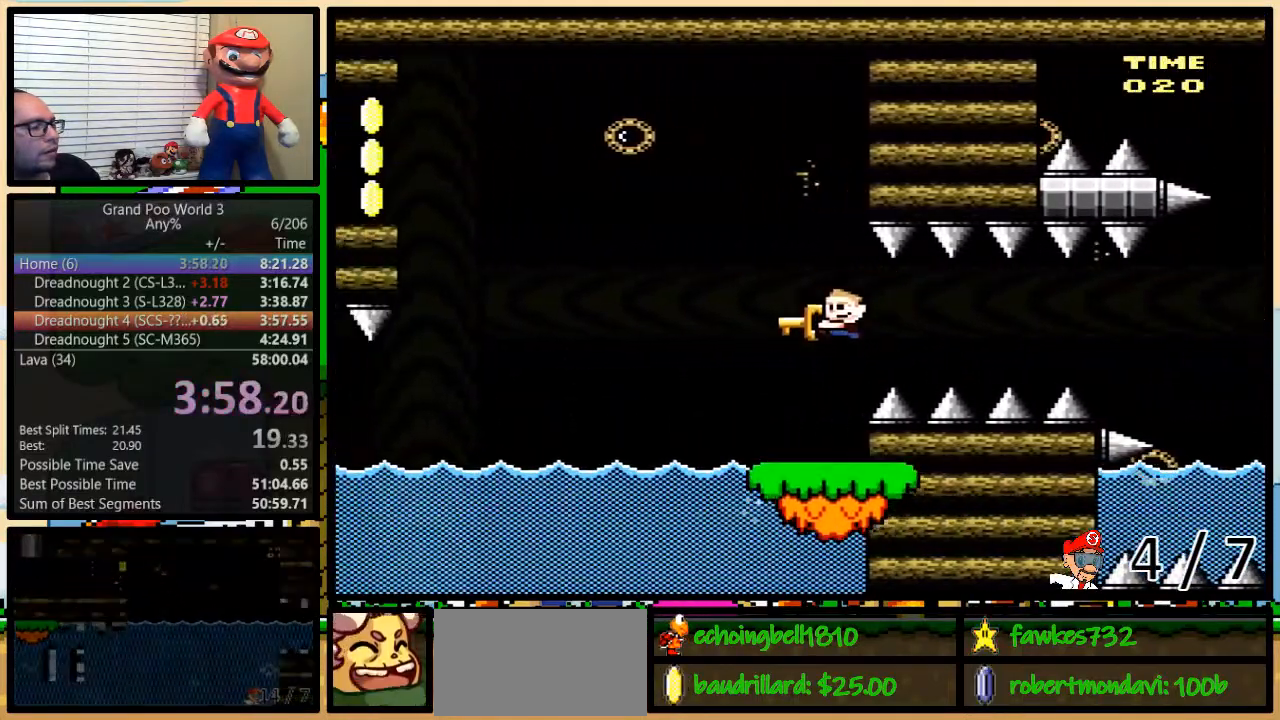
{"dt_ms": 500, "buttons": ["B", "Y", "R1", "DPAD_LEFT"], "events": [[100, "B", "up"], [250, "B", "down"]]}
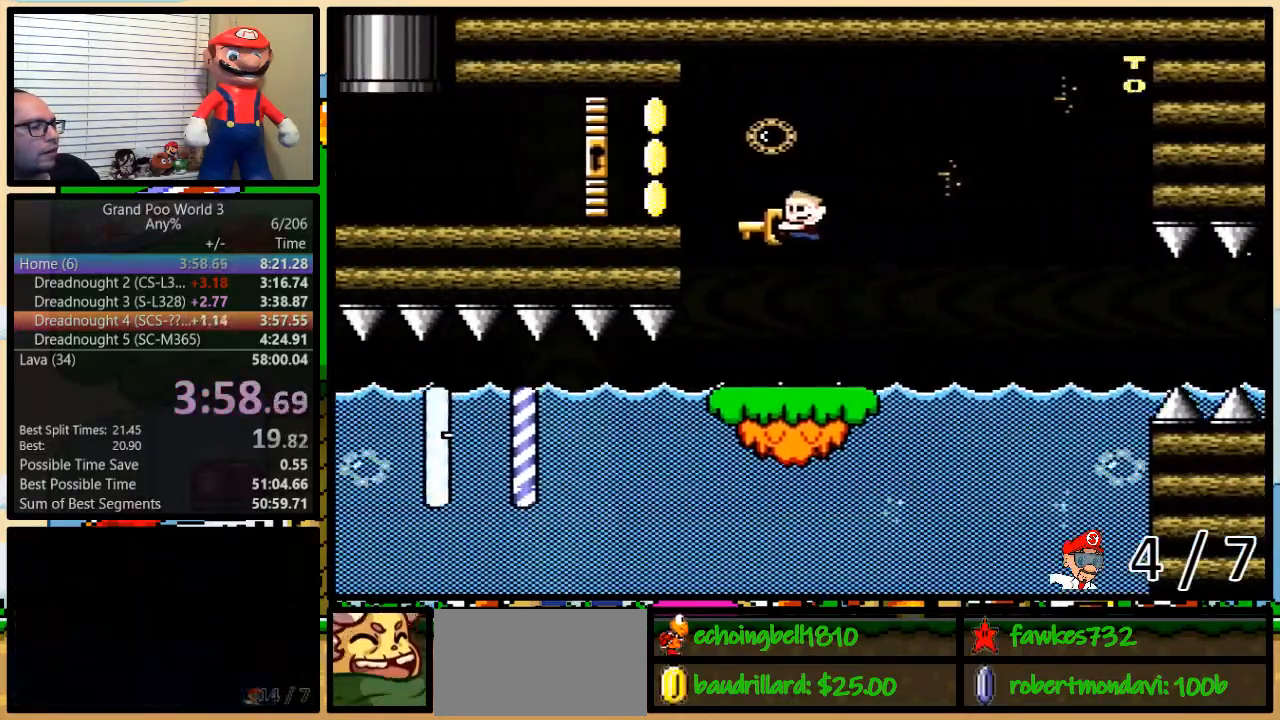
{"dt_ms": 500, "buttons": ["Y", "DPAD_LEFT"], "events": [[317, "B", "up"], [317, "R1", "up"]]}